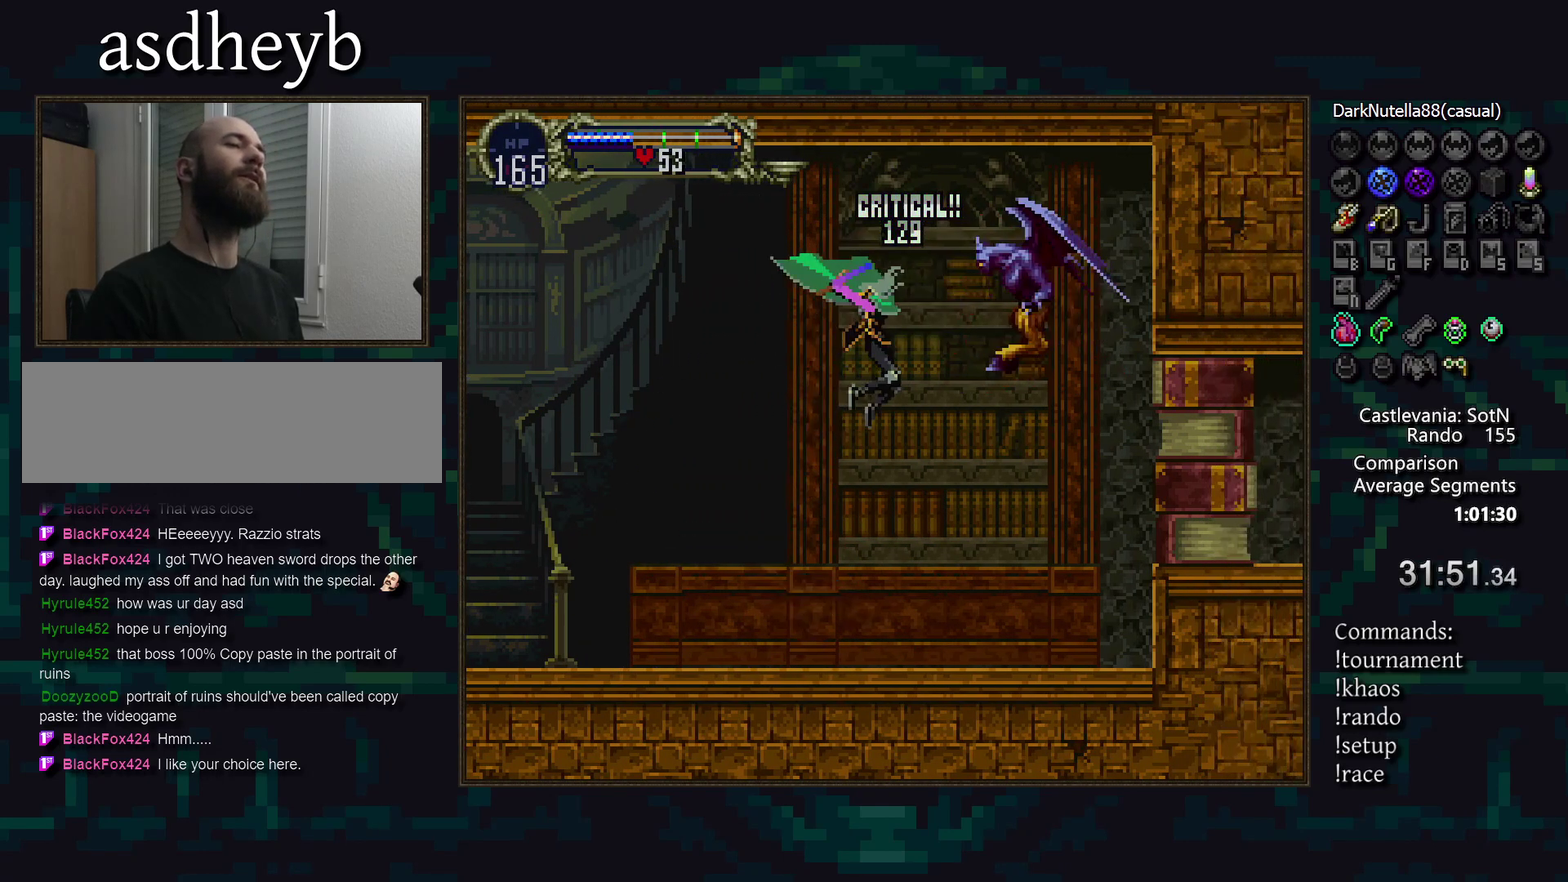
Gameplay with a controller (PlayStation layout); each line is a JSON object with the inputs held at the frame after it. "events" lists button and stick changes between this image and that frame as [ms after this image, input, new state], when the widget could be followed in between. Not read: CIRCLE DPAD_LEFT DPAD_RIGHT L3 R3 TRIANGLE.
{"buttons": [], "events": [[67, "SQUARE", "down"], [167, "SQUARE", "up"], [250, "SQUARE", "down"], [367, "SQUARE", "up"], [383, "CROSS", "up"]]}
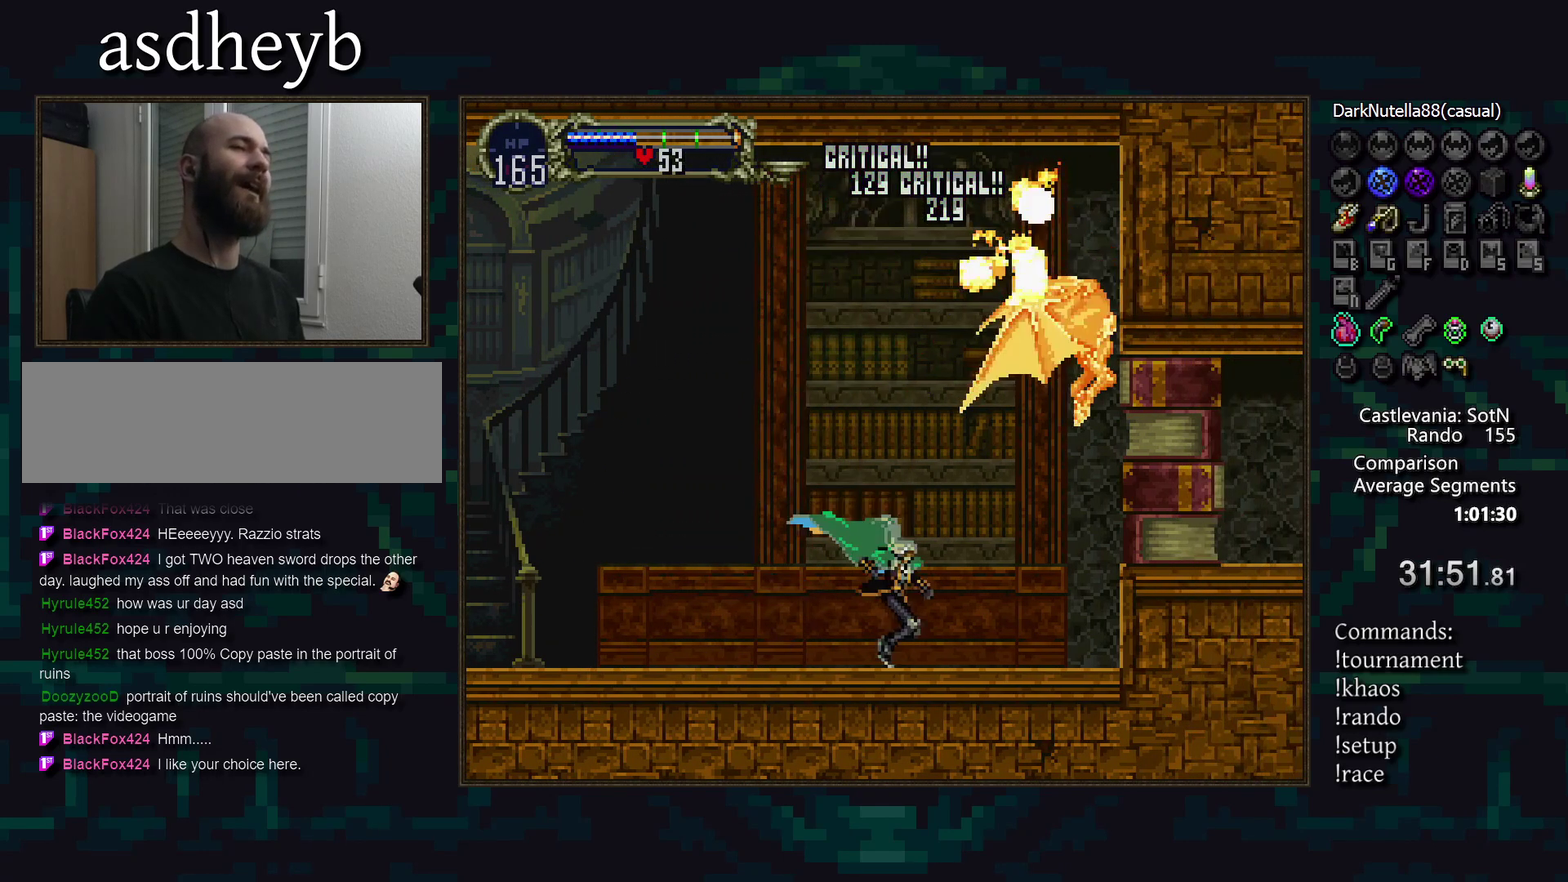
{"buttons": [], "events": []}
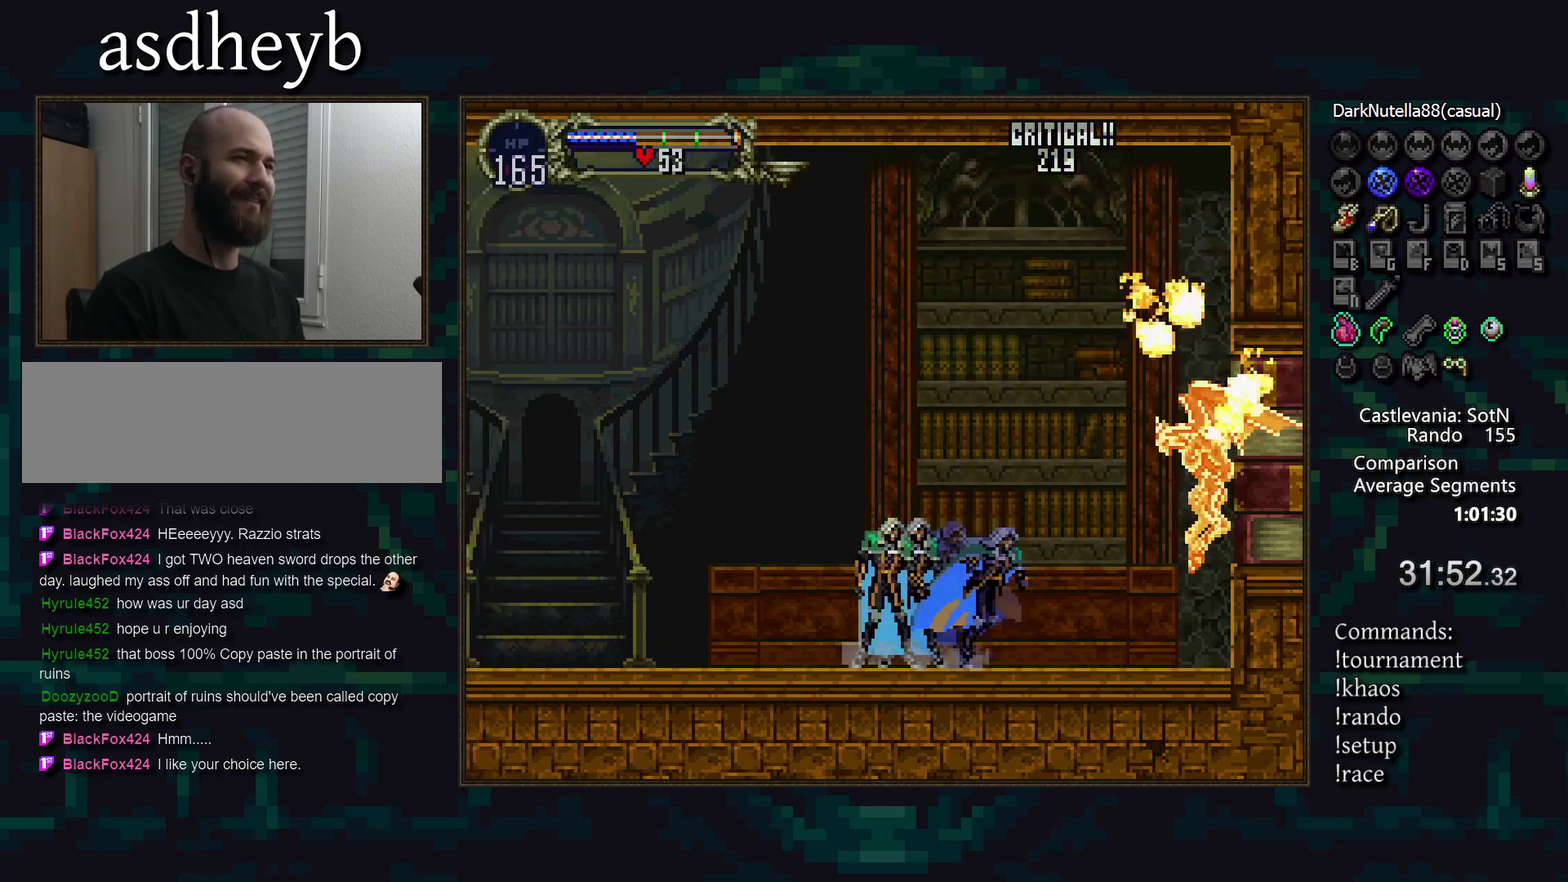
{"buttons": [], "events": []}
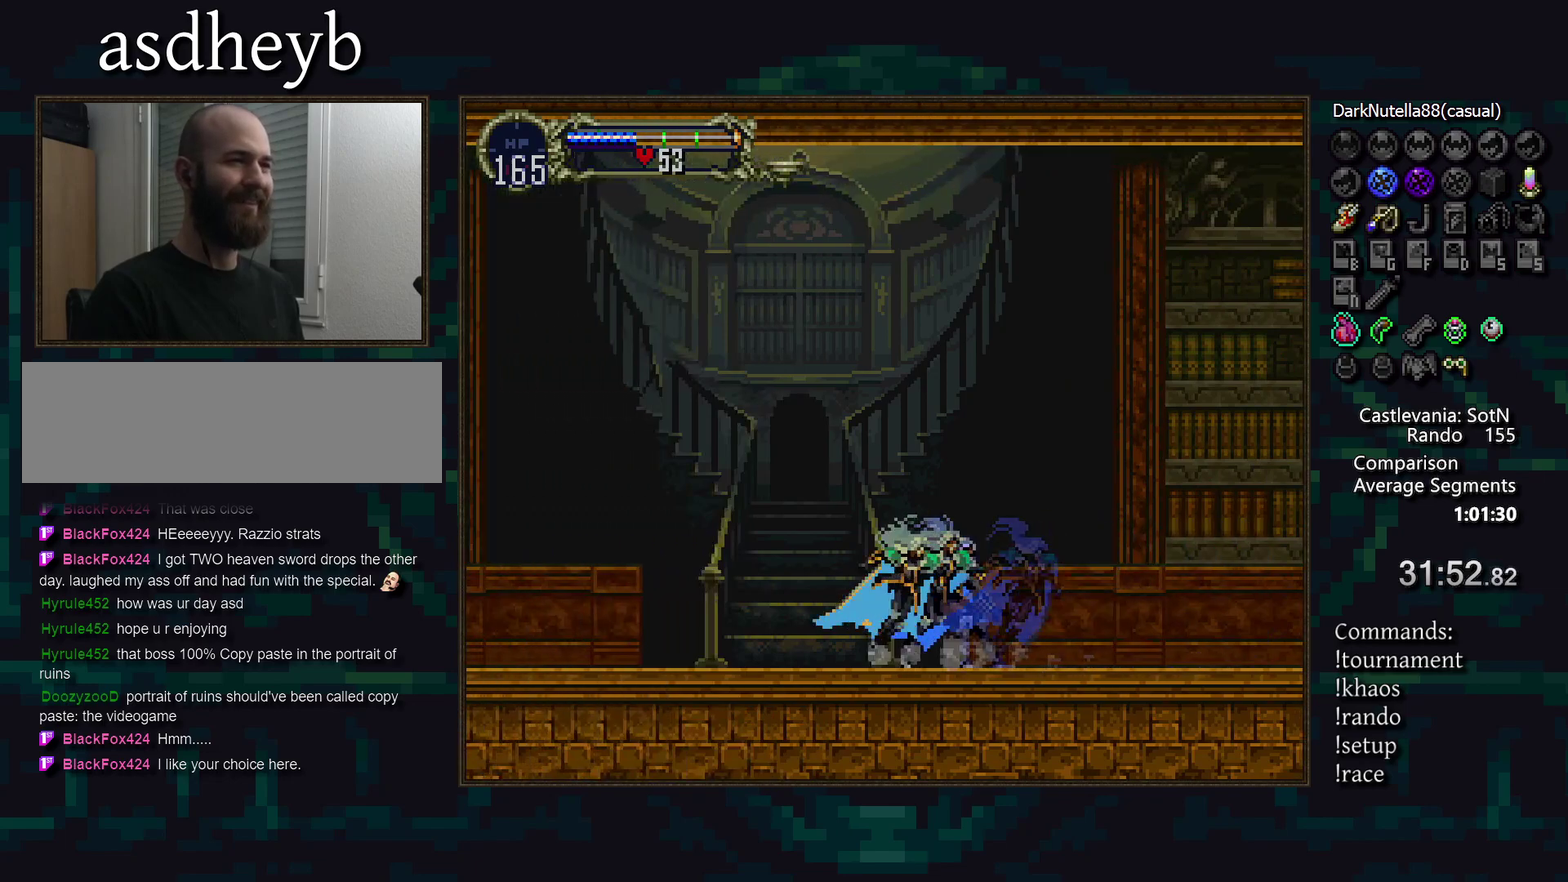
{"buttons": [], "events": []}
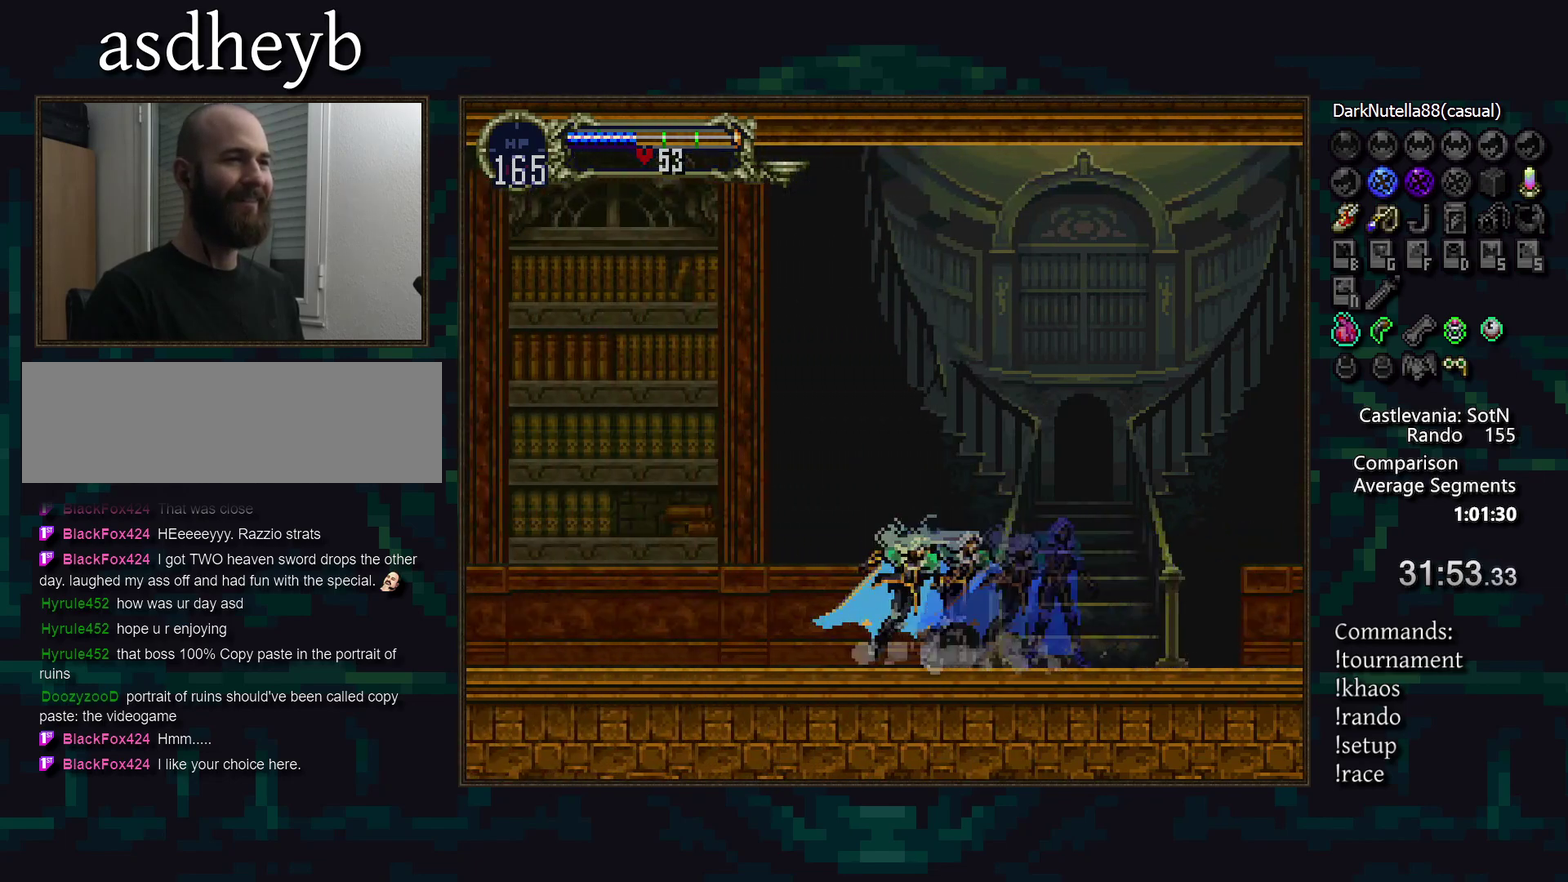
{"buttons": [], "events": []}
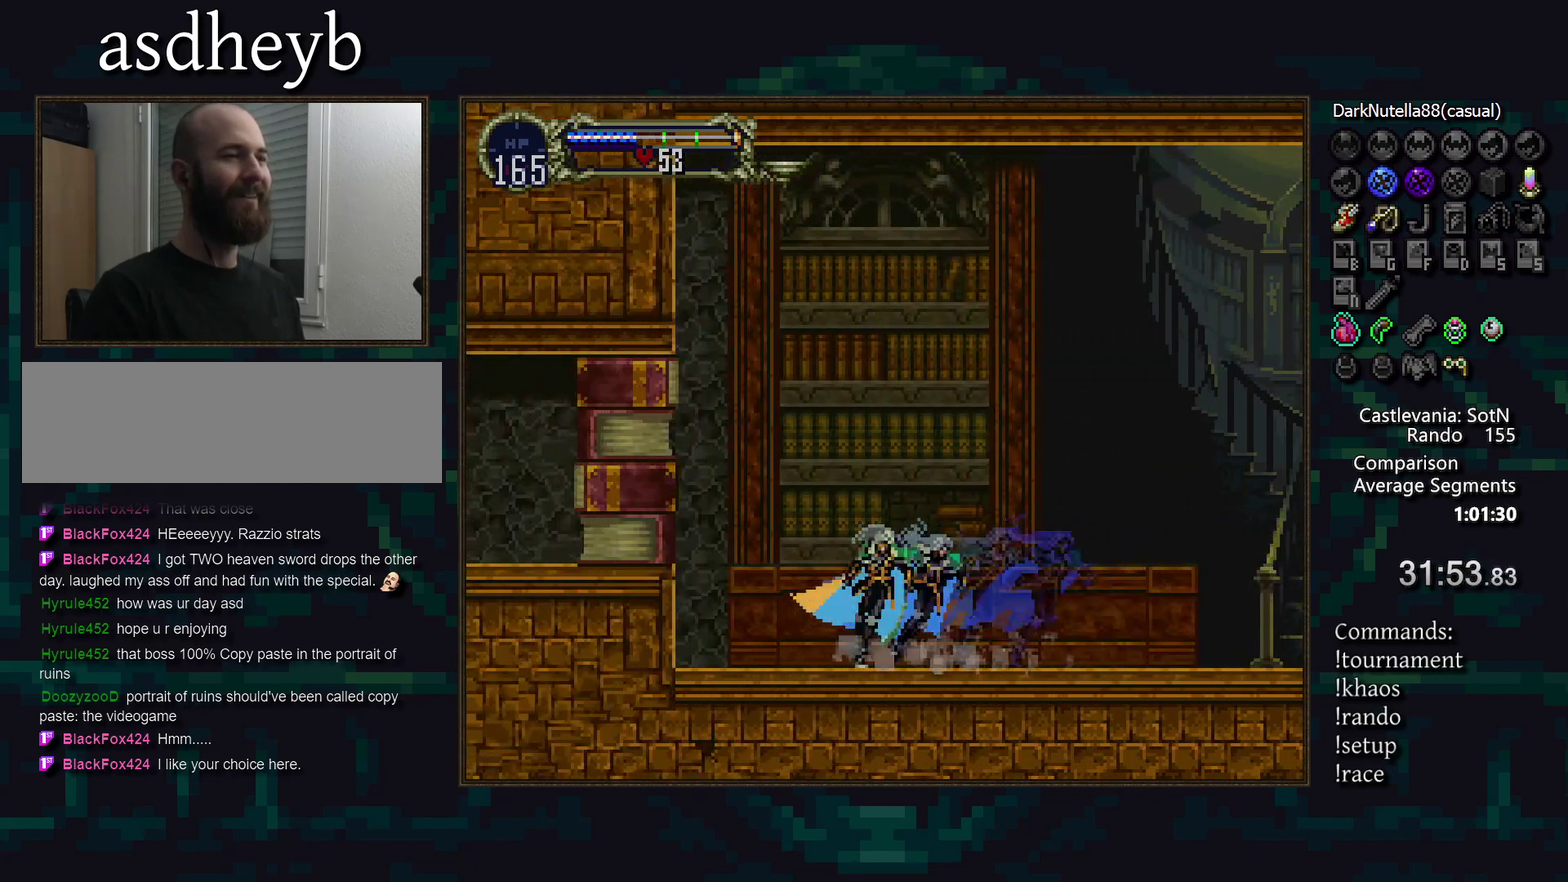
{"buttons": [], "events": []}
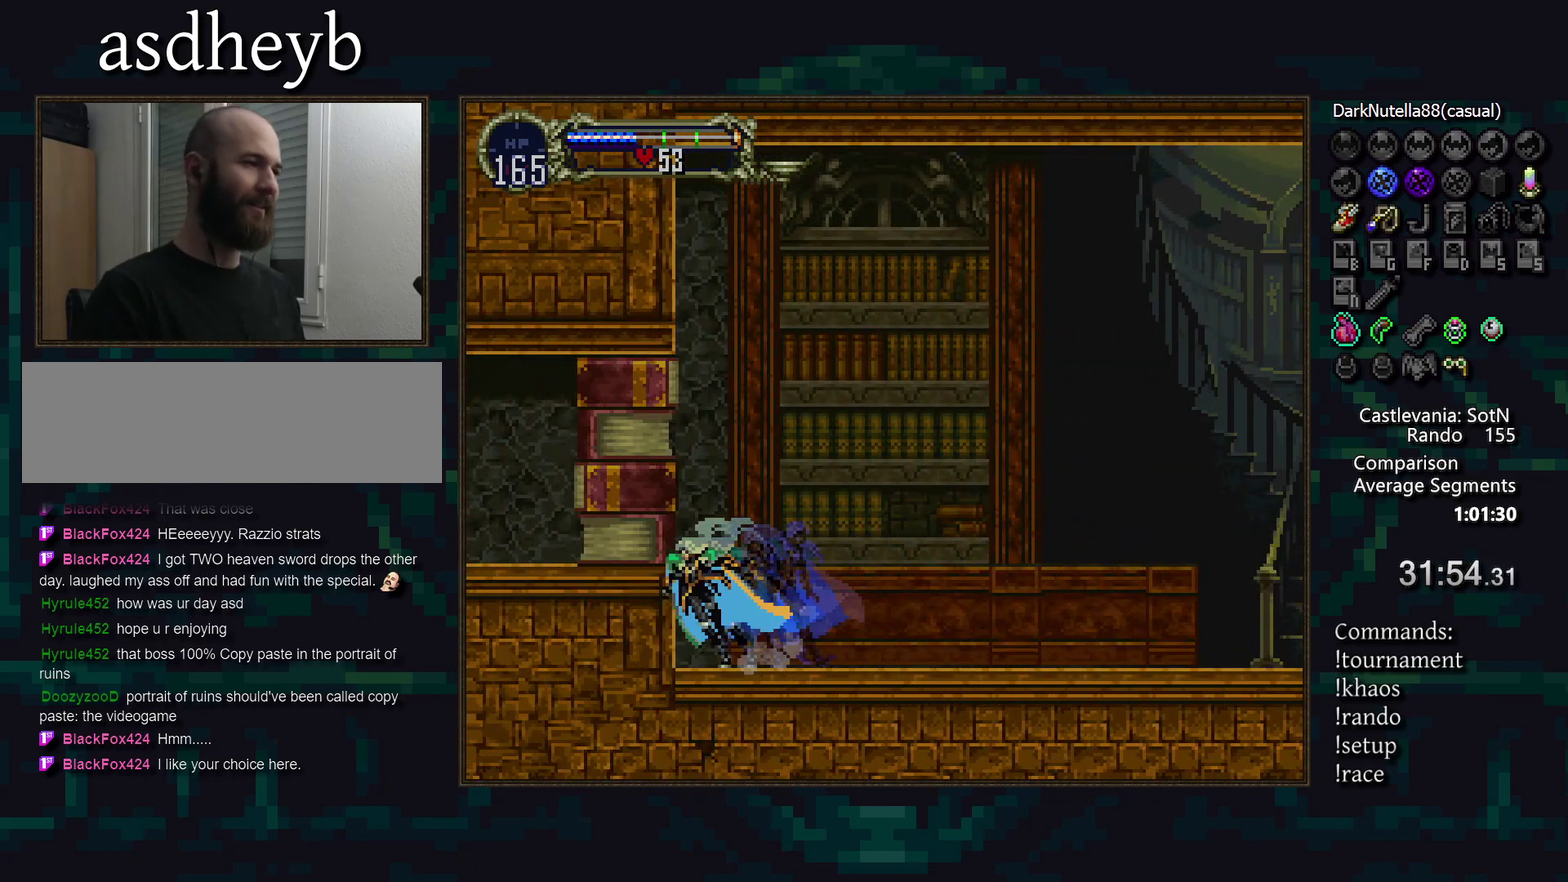
{"buttons": [], "events": []}
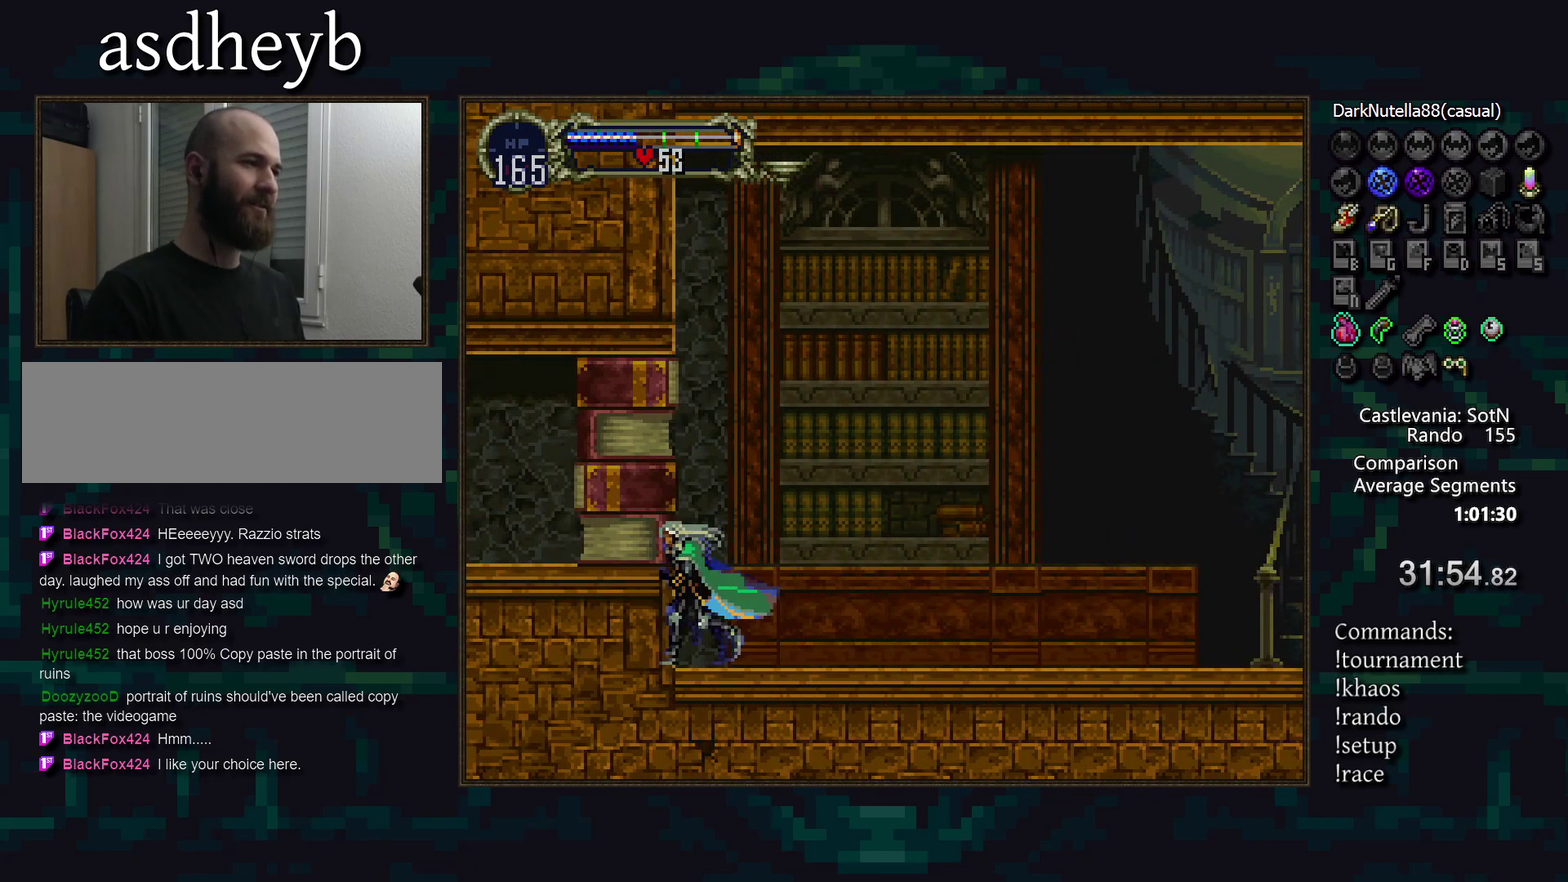
{"buttons": [], "events": []}
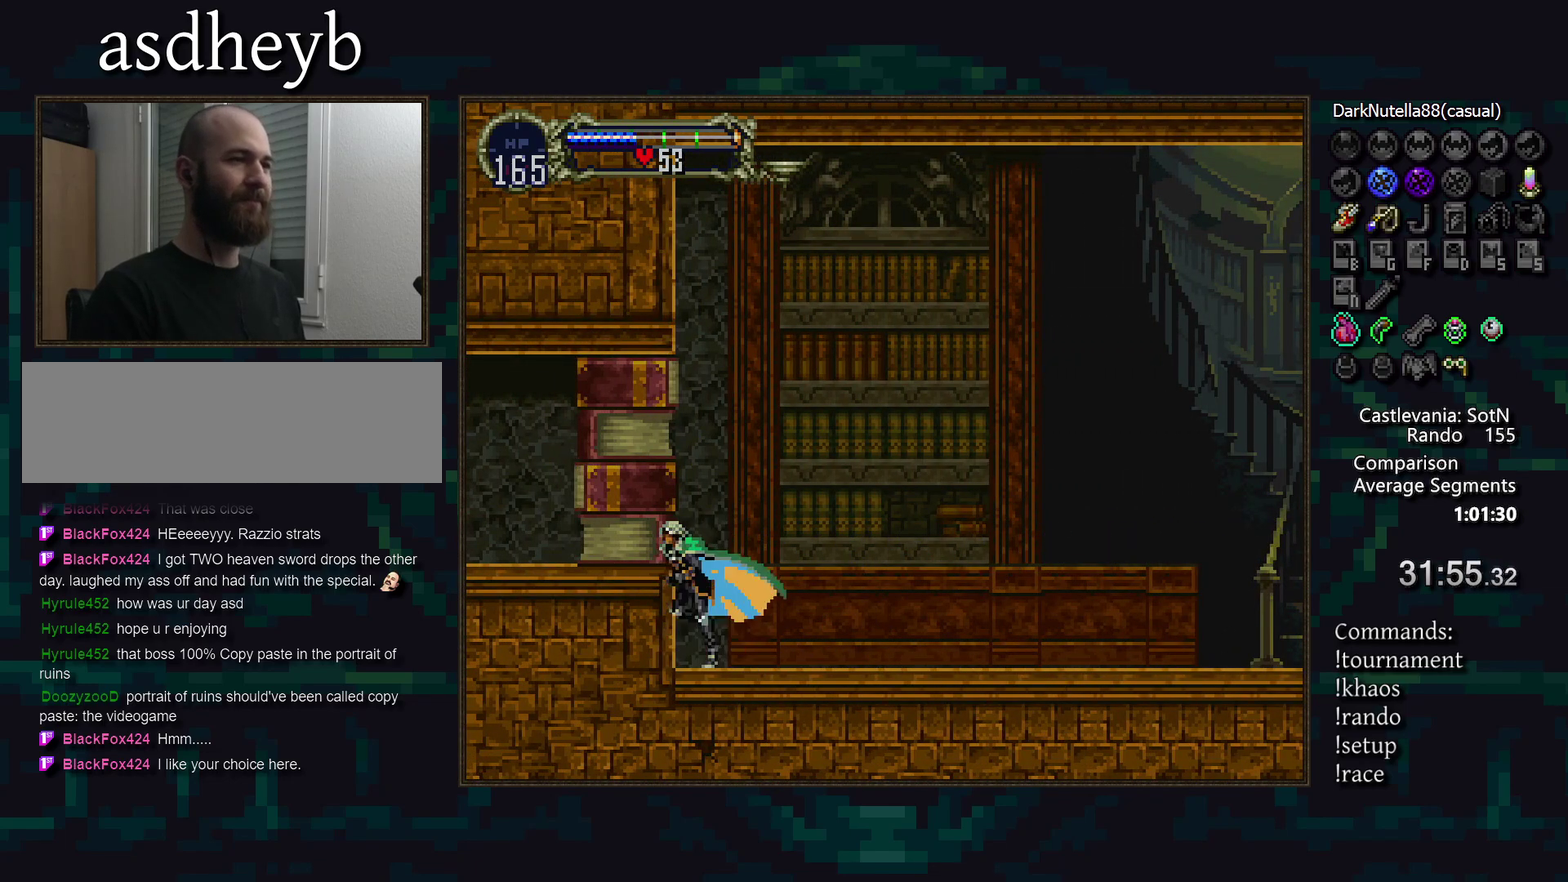
{"buttons": [], "events": [[183, "CROSS", "down"], [333, "CROSS", "up"]]}
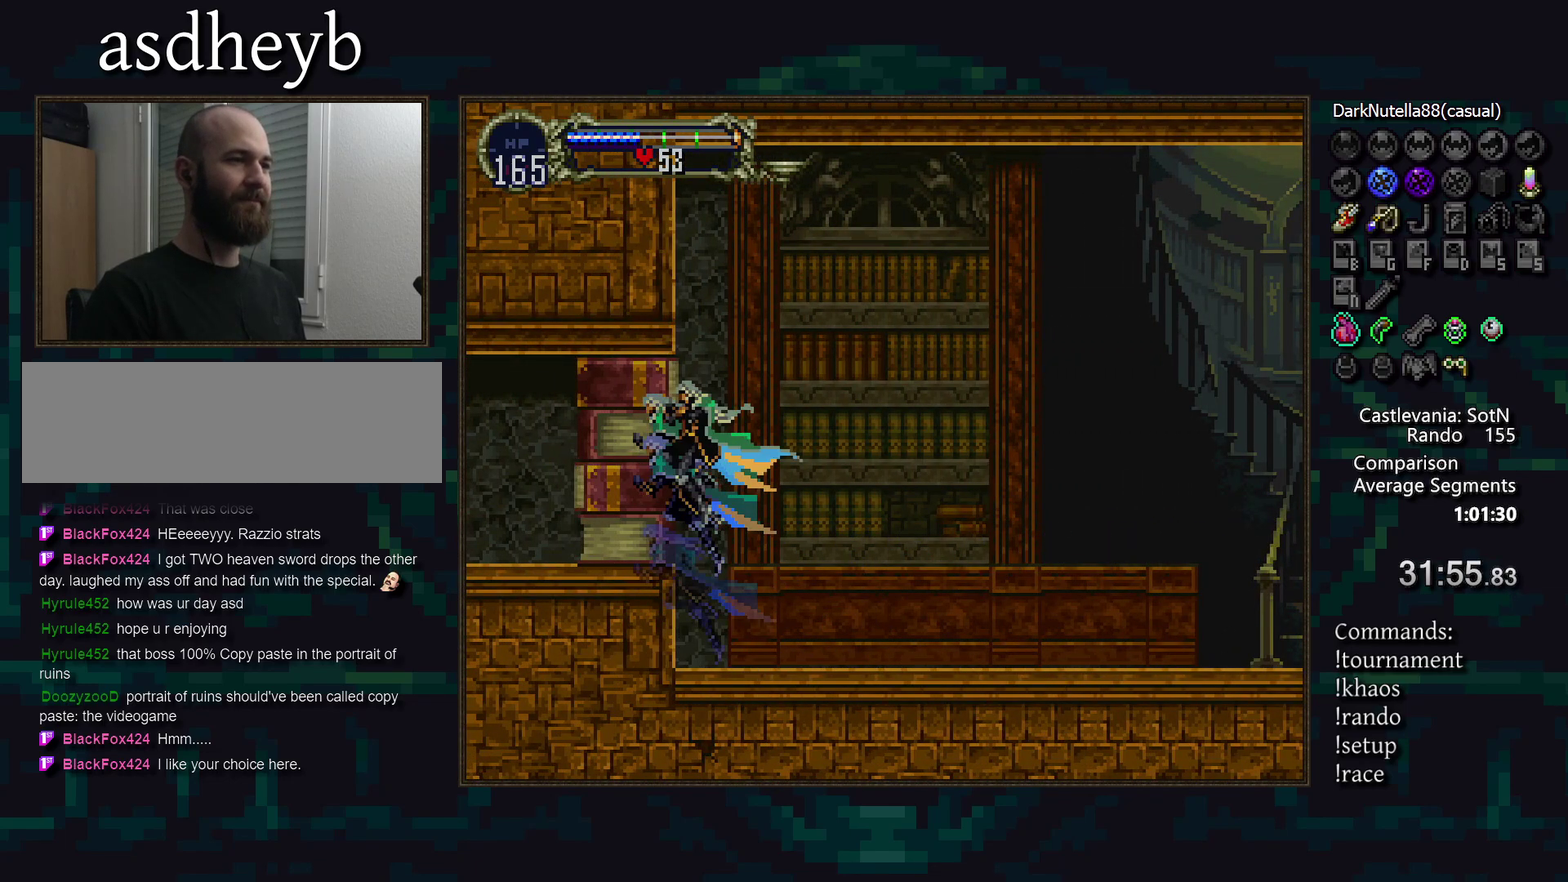
{"buttons": [], "events": [[100, "CROSS", "down"], [233, "CROSS", "up"], [317, "DPAD_DOWN", "down"], [350, "CROSS", "down"], [433, "CROSS", "up"], [433, "DPAD_DOWN", "up"]]}